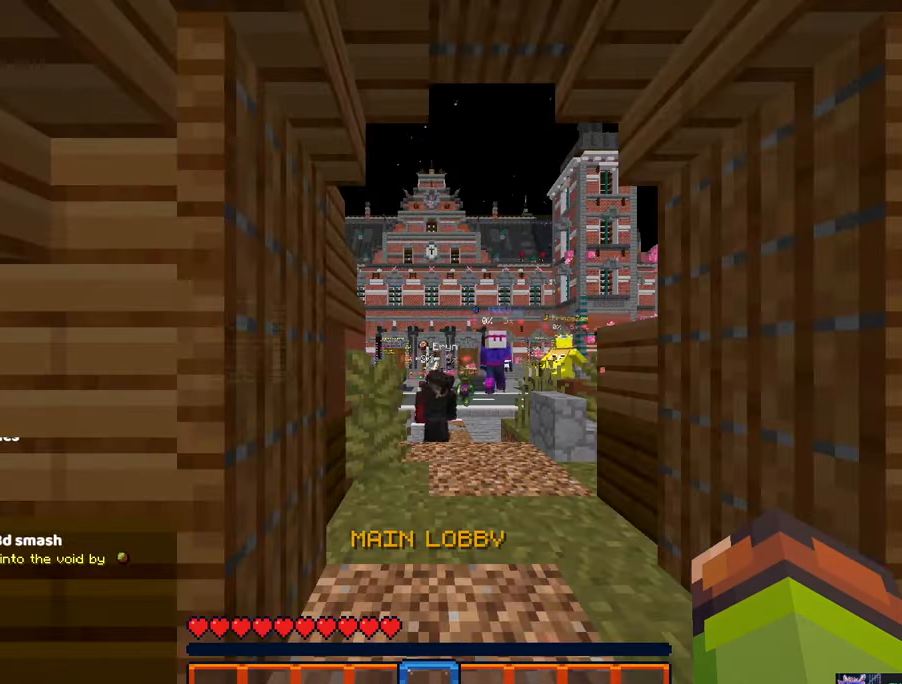
Gameplay with keyboard and mouse; each line is a JSON object with the keys and mouse buttons held at the frame after it. "events" lists presses ("down") and releases ("up") of "a", "d", "s", "space", "w", "mouse_left" and "mouse_right" between this image and that frame as [ms after this image, input, new state], when the widget could be followed in between. "mouse_left", "mouse_right" = the "left", "right" buttons of the "mouse" list. No other keys are recorded. Fast repeated clicks can show as one long hold. Mouse movement is not recorded.
{"keys": ["w"], "mouse": [], "events": [[283, "w", "down"]]}
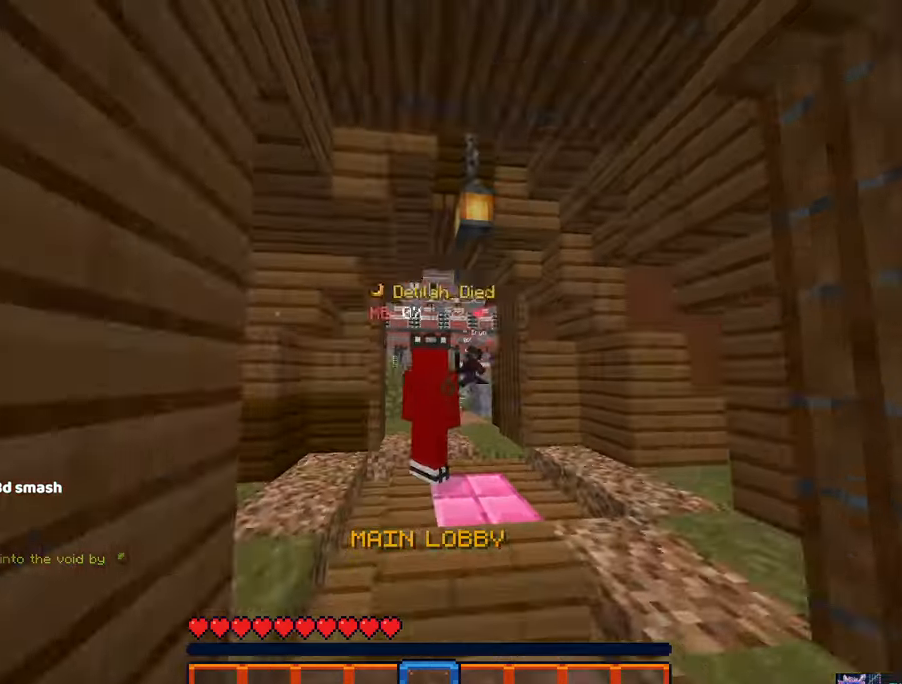
{"keys": ["space", "w"], "mouse": []}
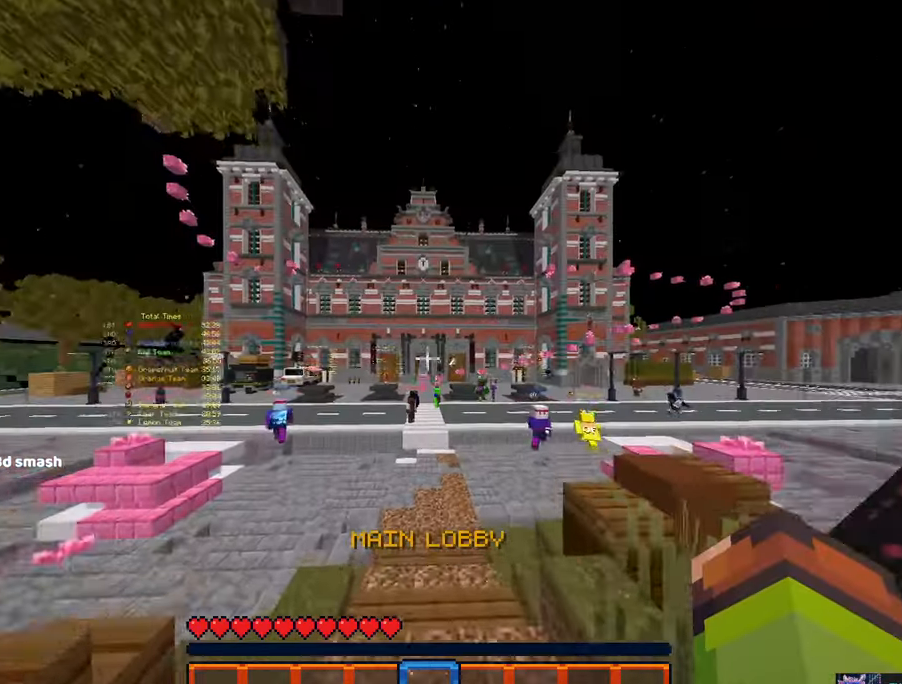
{"keys": ["space", "w"], "mouse": [], "events": []}
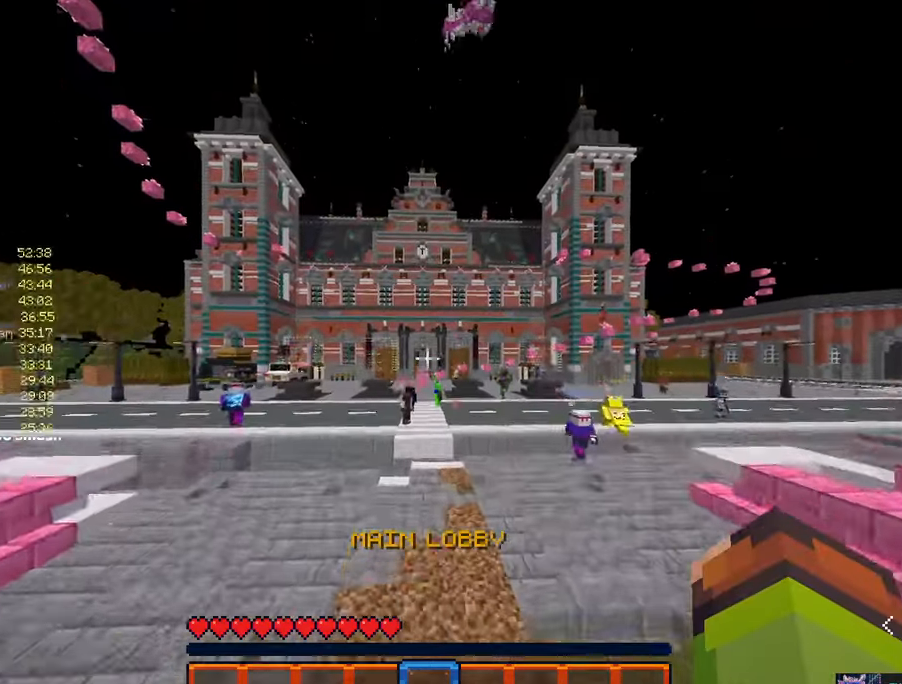
{"keys": ["space", "w"], "mouse": [], "events": []}
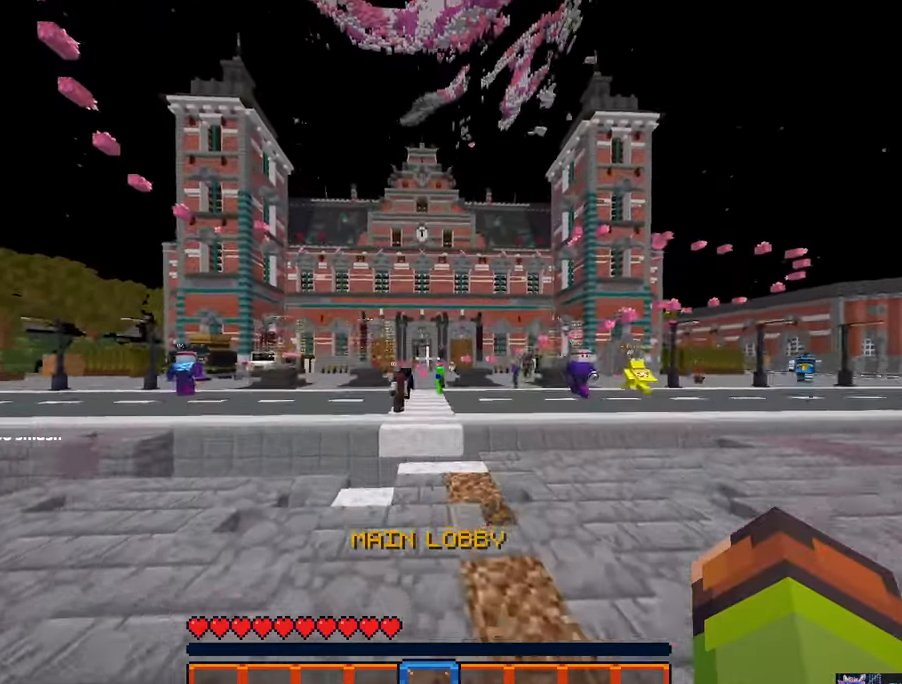
{"keys": ["w"], "mouse": [], "events": [[416, "space", "up"]]}
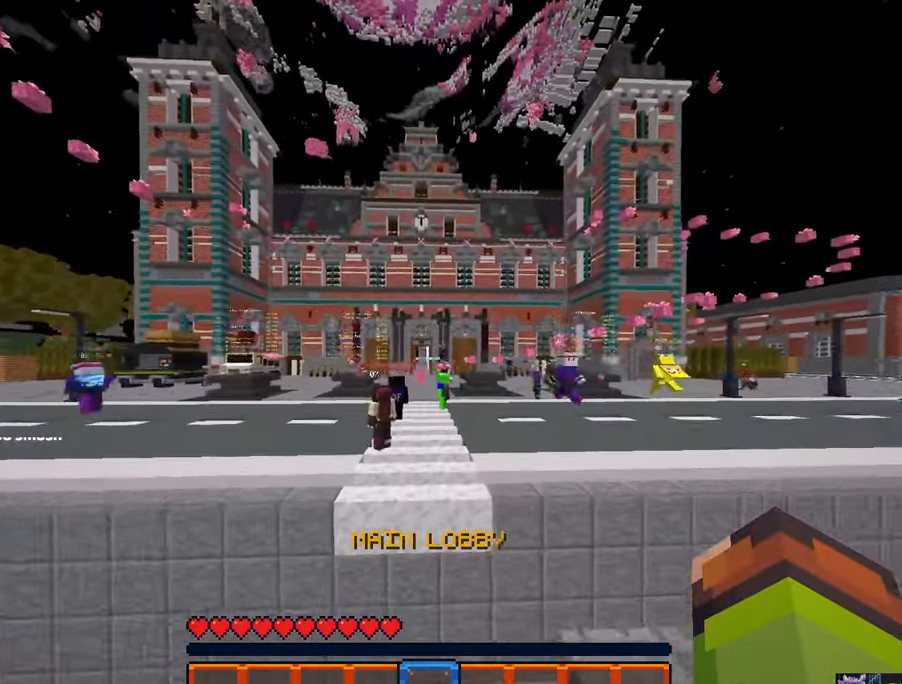
{"keys": [], "mouse": []}
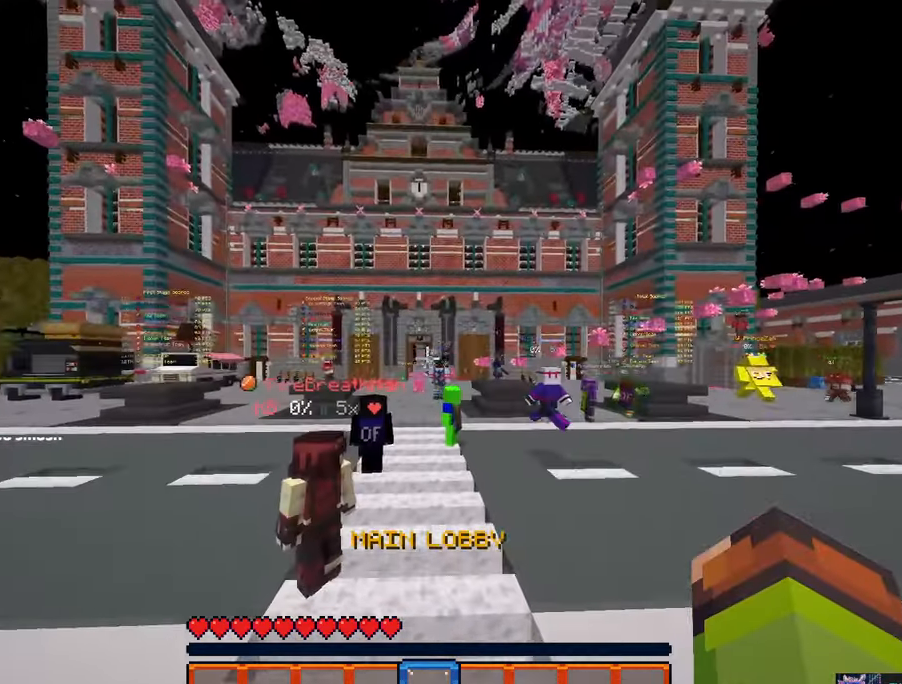
{"keys": [], "mouse": [], "events": []}
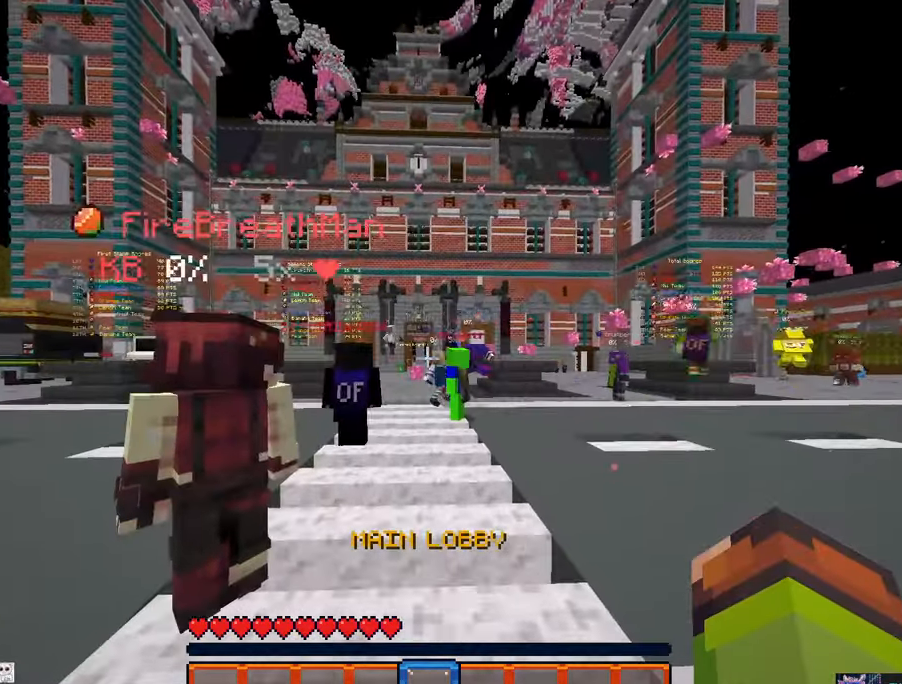
{"keys": [], "mouse": [], "events": []}
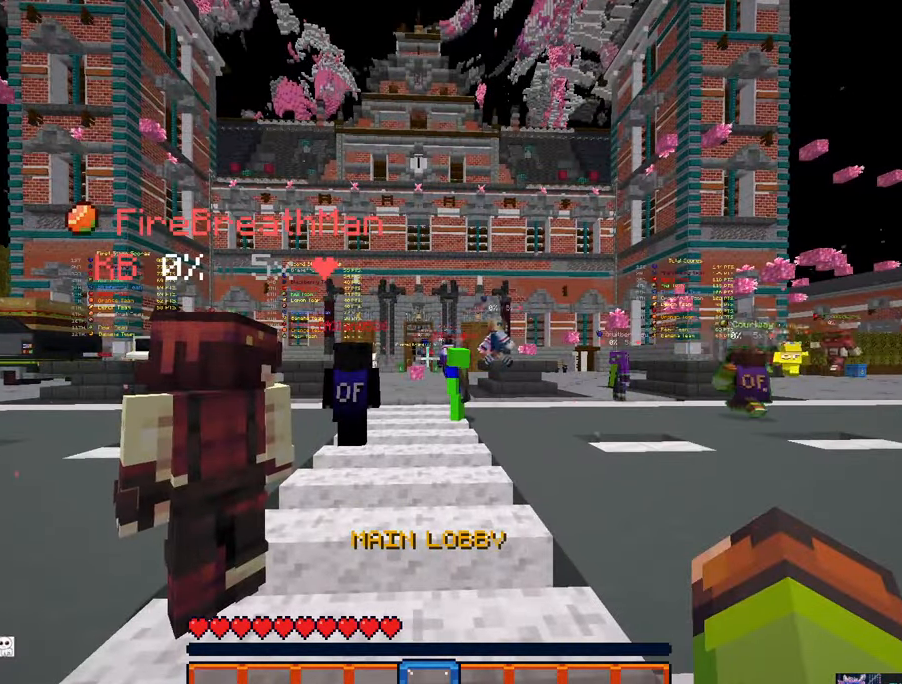
{"keys": [], "mouse": [], "events": []}
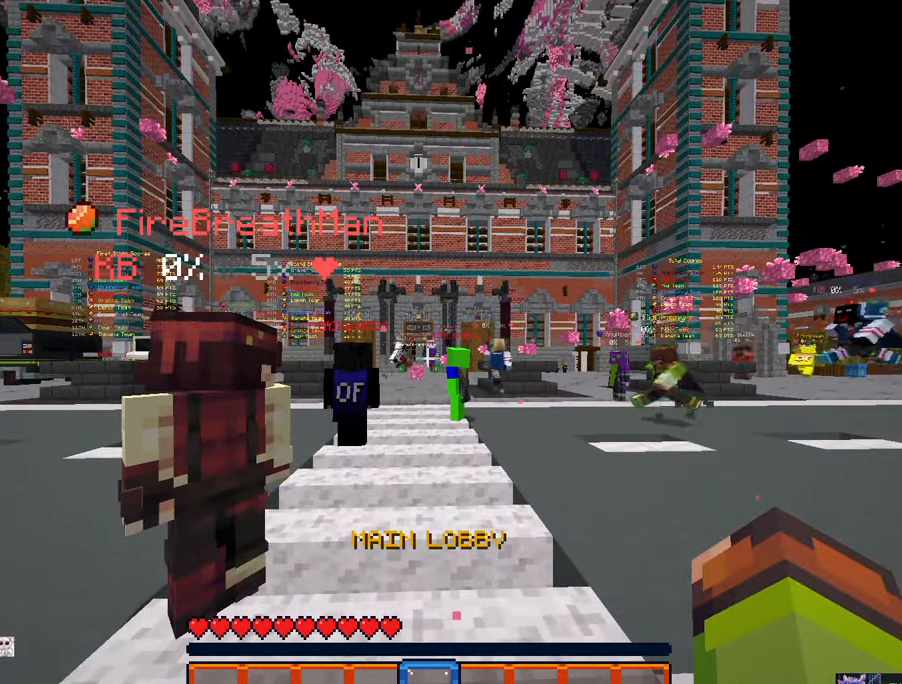
{"keys": ["w"], "mouse": []}
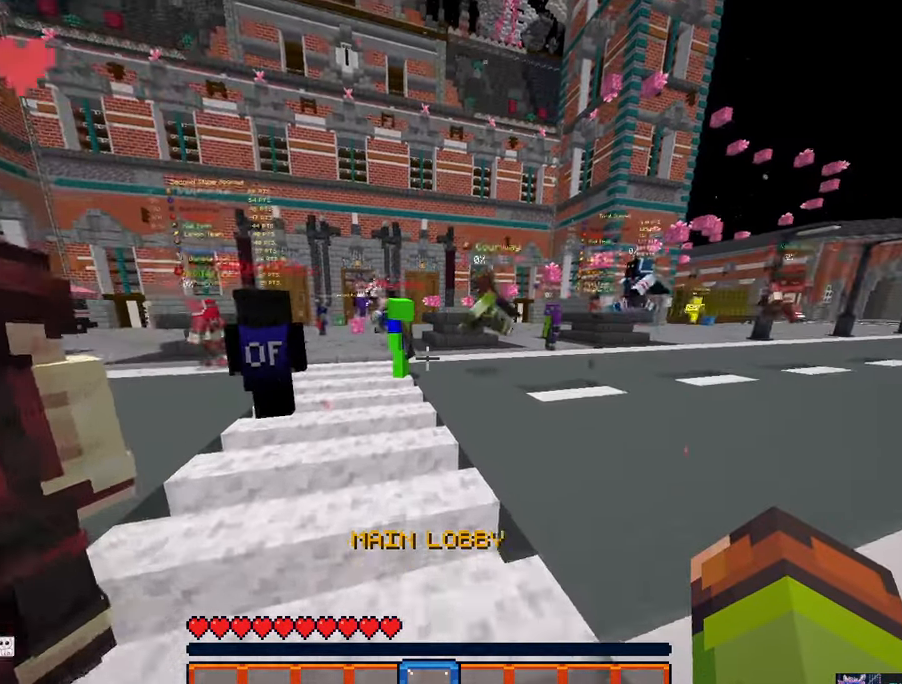
{"keys": ["w"], "mouse": [], "events": []}
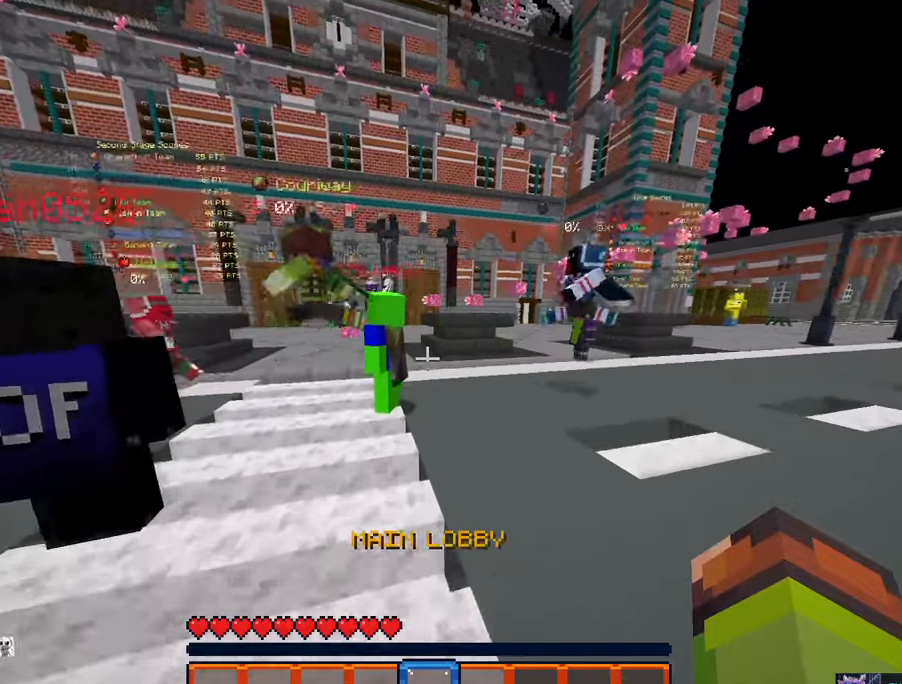
{"keys": ["w"], "mouse": [], "events": []}
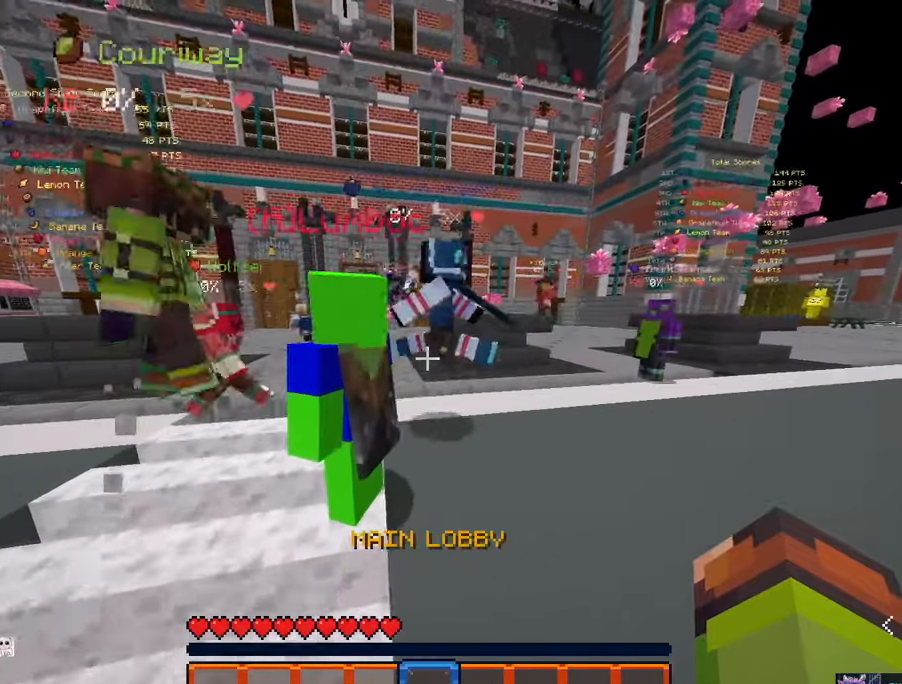
{"keys": [], "mouse": []}
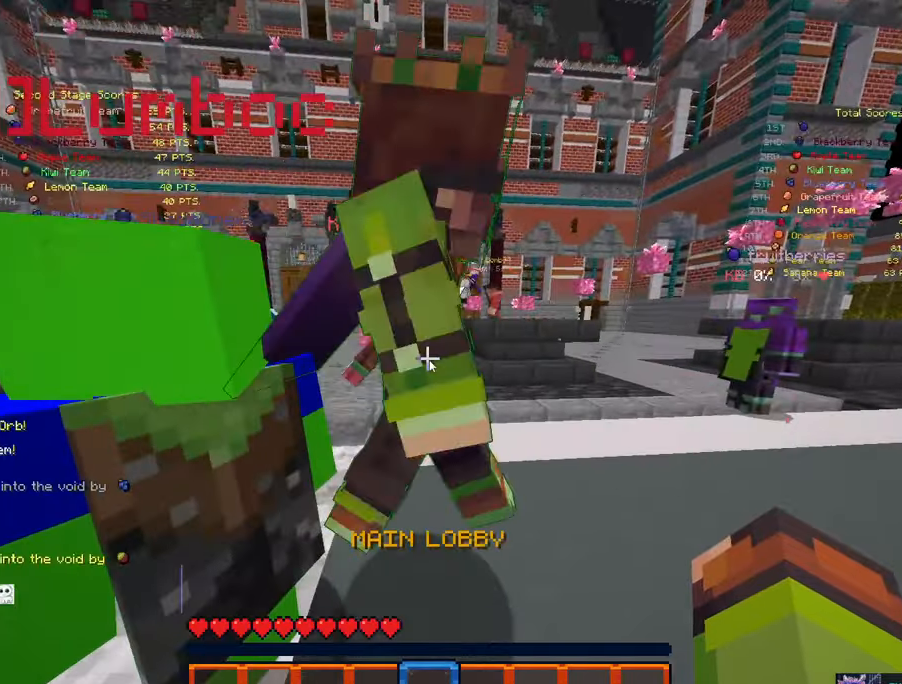
{"keys": [], "mouse": [], "events": []}
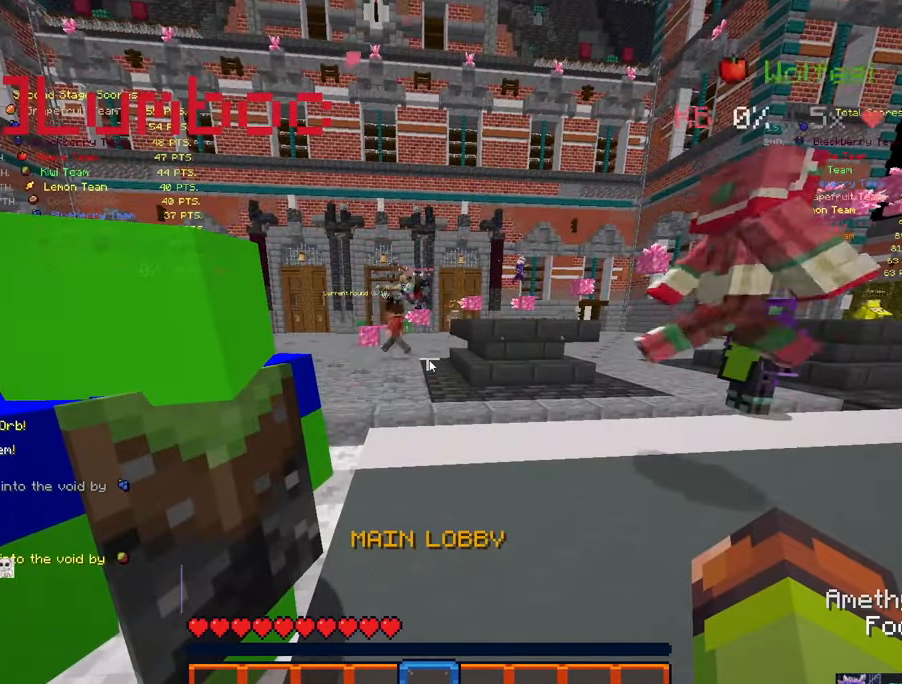
{"keys": [], "mouse": [], "events": []}
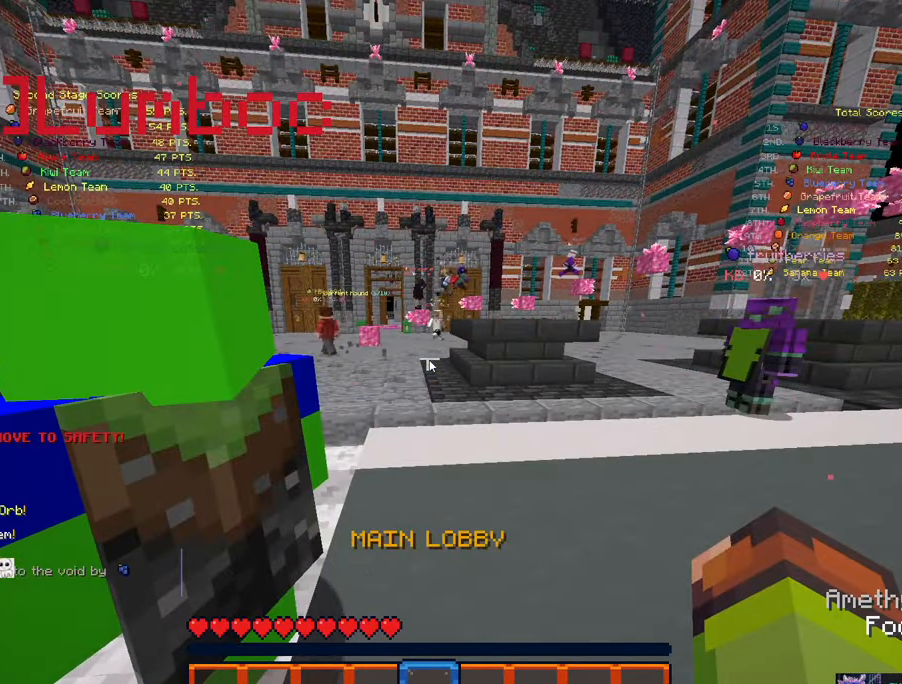
{"keys": [], "mouse": [], "events": []}
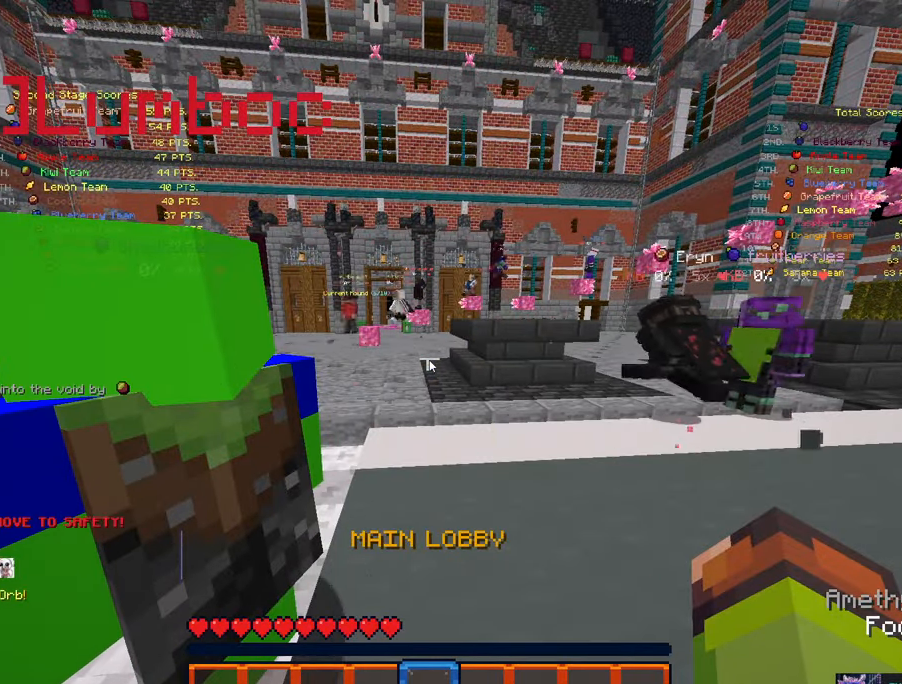
{"keys": [], "mouse": [], "events": []}
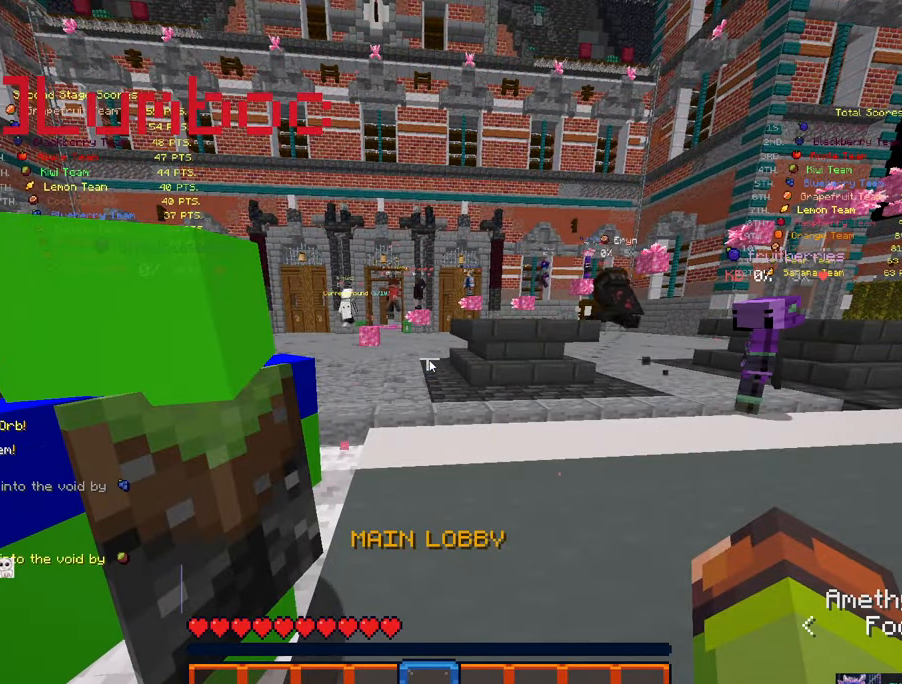
{"keys": [], "mouse": [], "events": []}
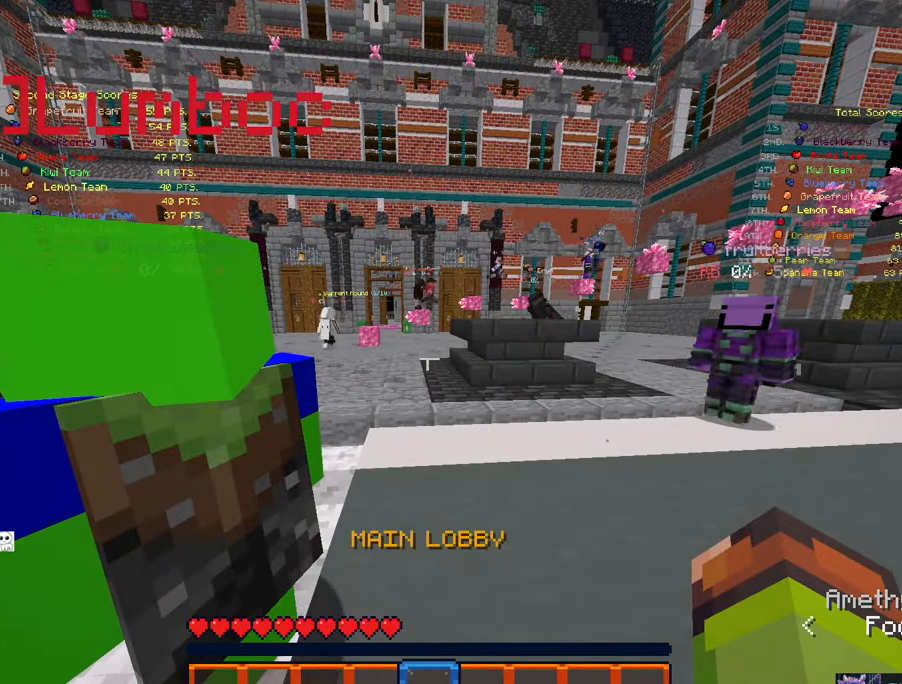
{"keys": [], "mouse": [], "events": []}
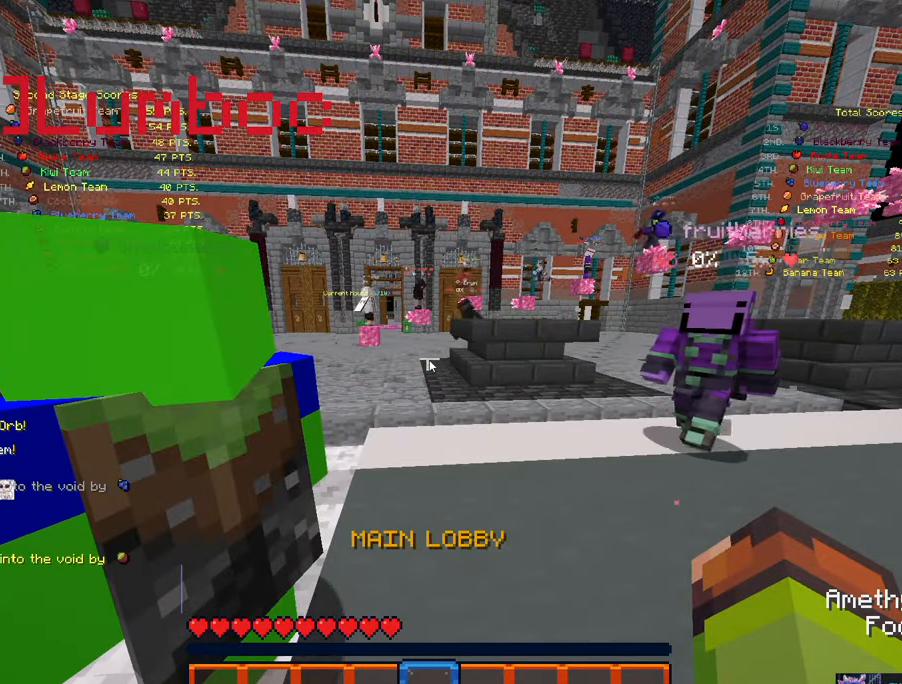
{"keys": [], "mouse": [], "events": []}
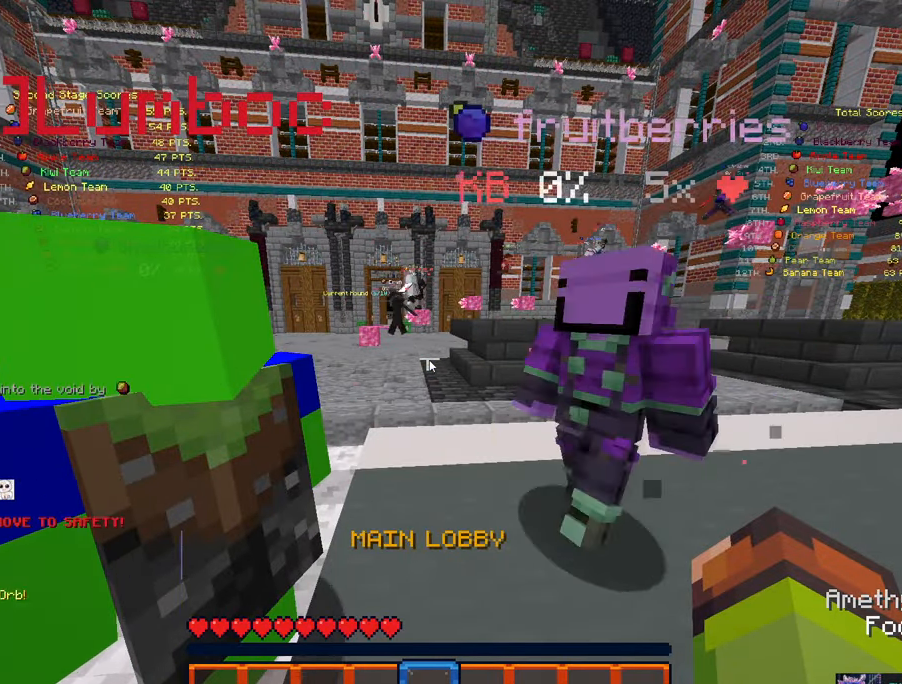
{"keys": [], "mouse": [], "events": []}
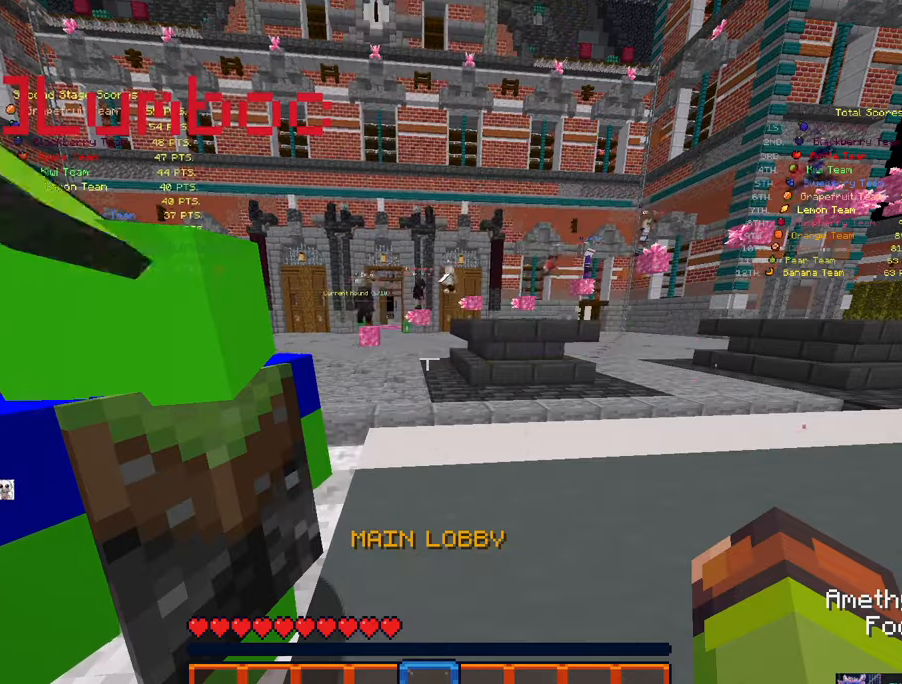
{"keys": ["d"], "mouse": [], "events": [[300, "d", "down"]]}
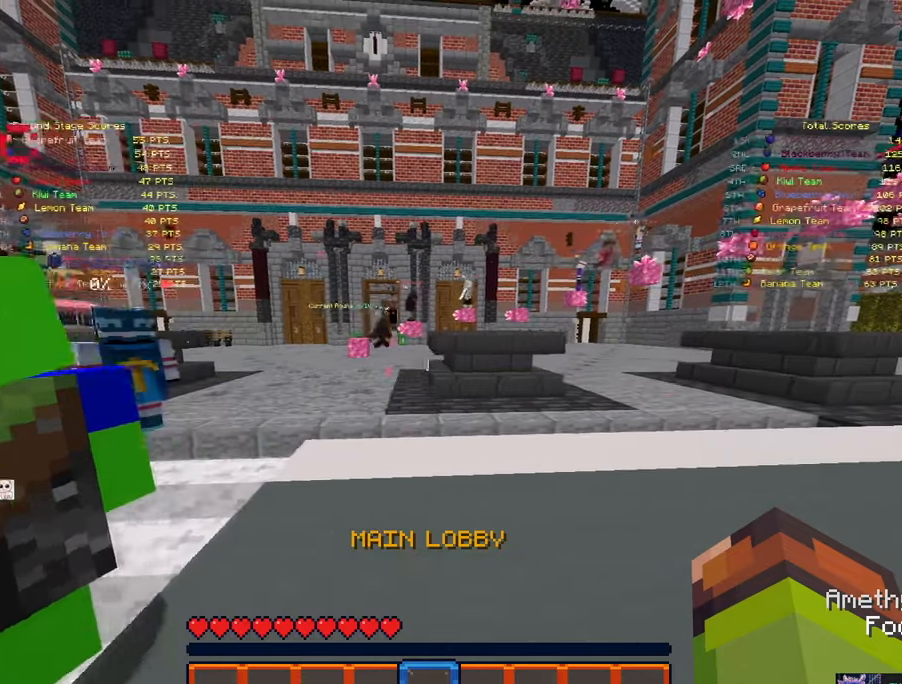
{"keys": ["d"], "mouse": [], "events": []}
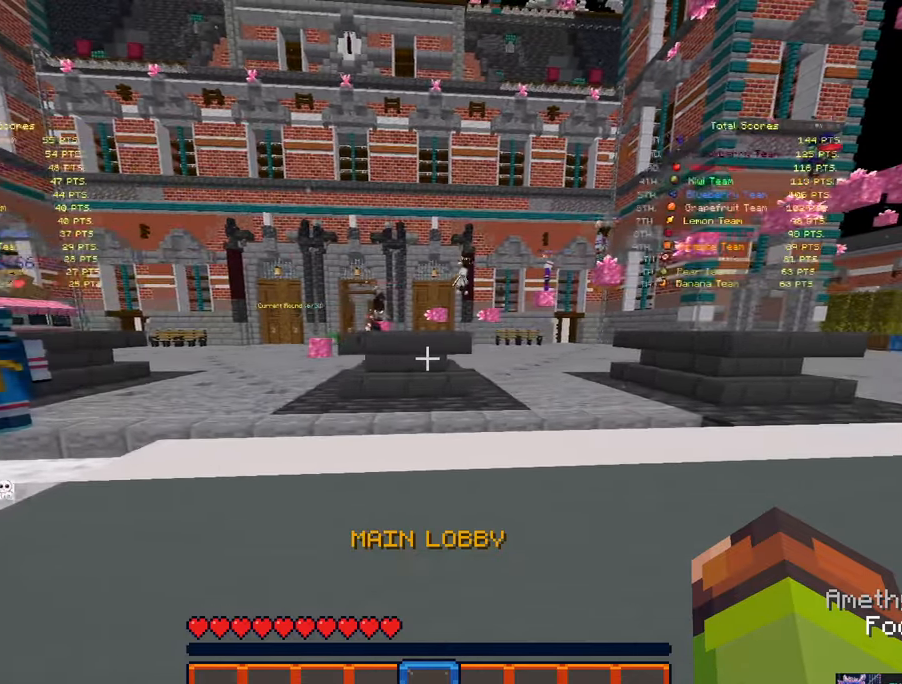
{"keys": ["d"], "mouse": [], "events": []}
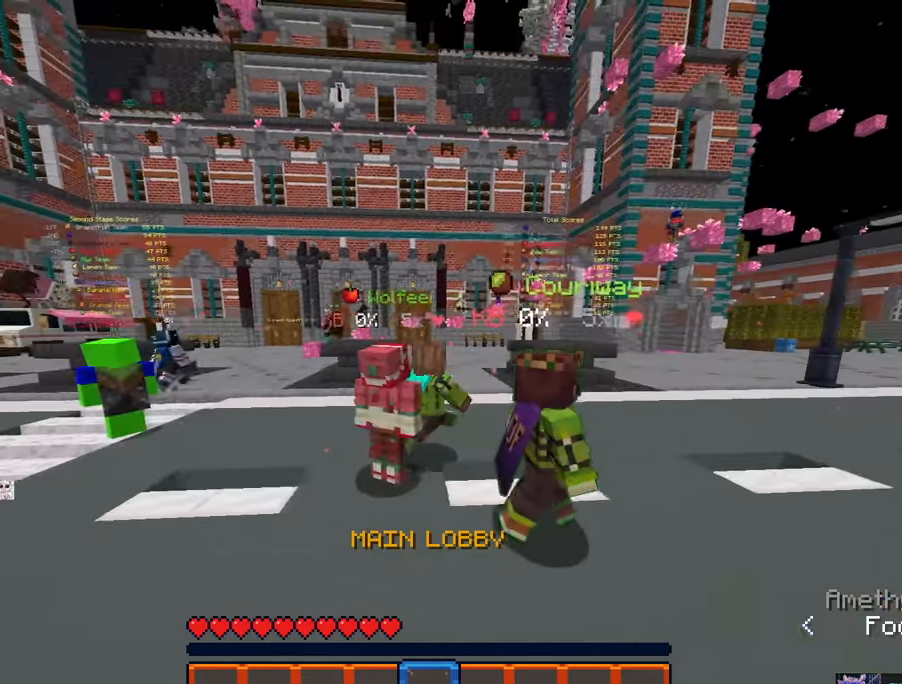
{"keys": [], "mouse": [], "events": [[267, "d", "up"]]}
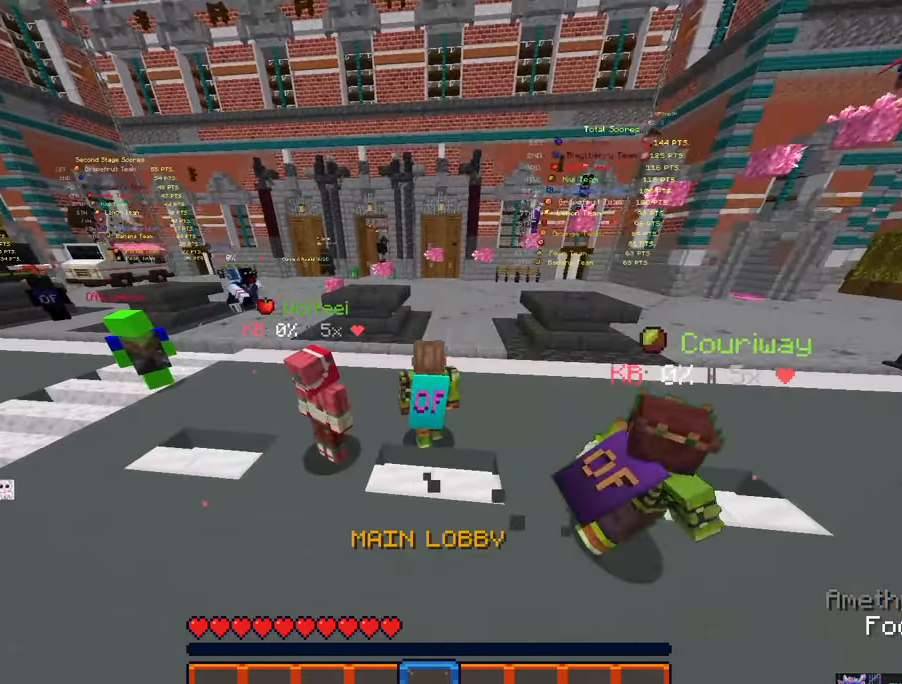
{"keys": [], "mouse": []}
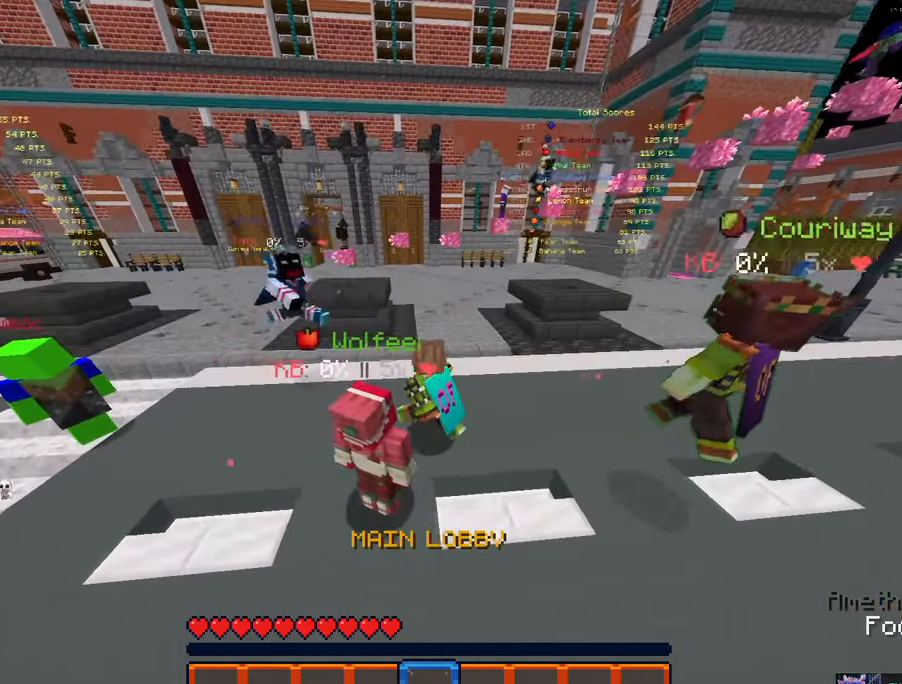
{"keys": ["s"], "mouse": []}
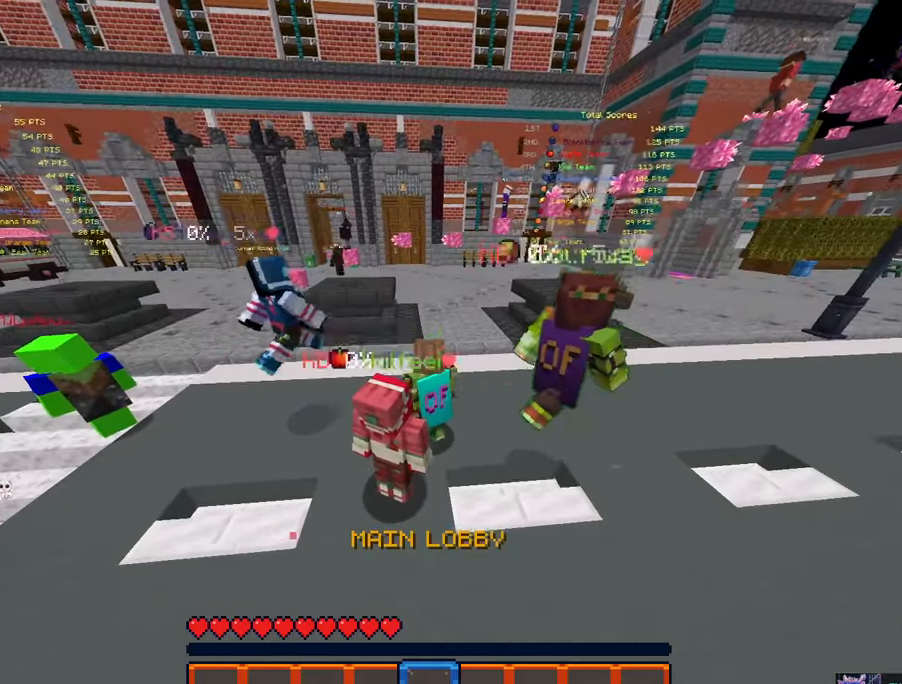
{"keys": [], "mouse": [], "events": [[100, "s", "up"]]}